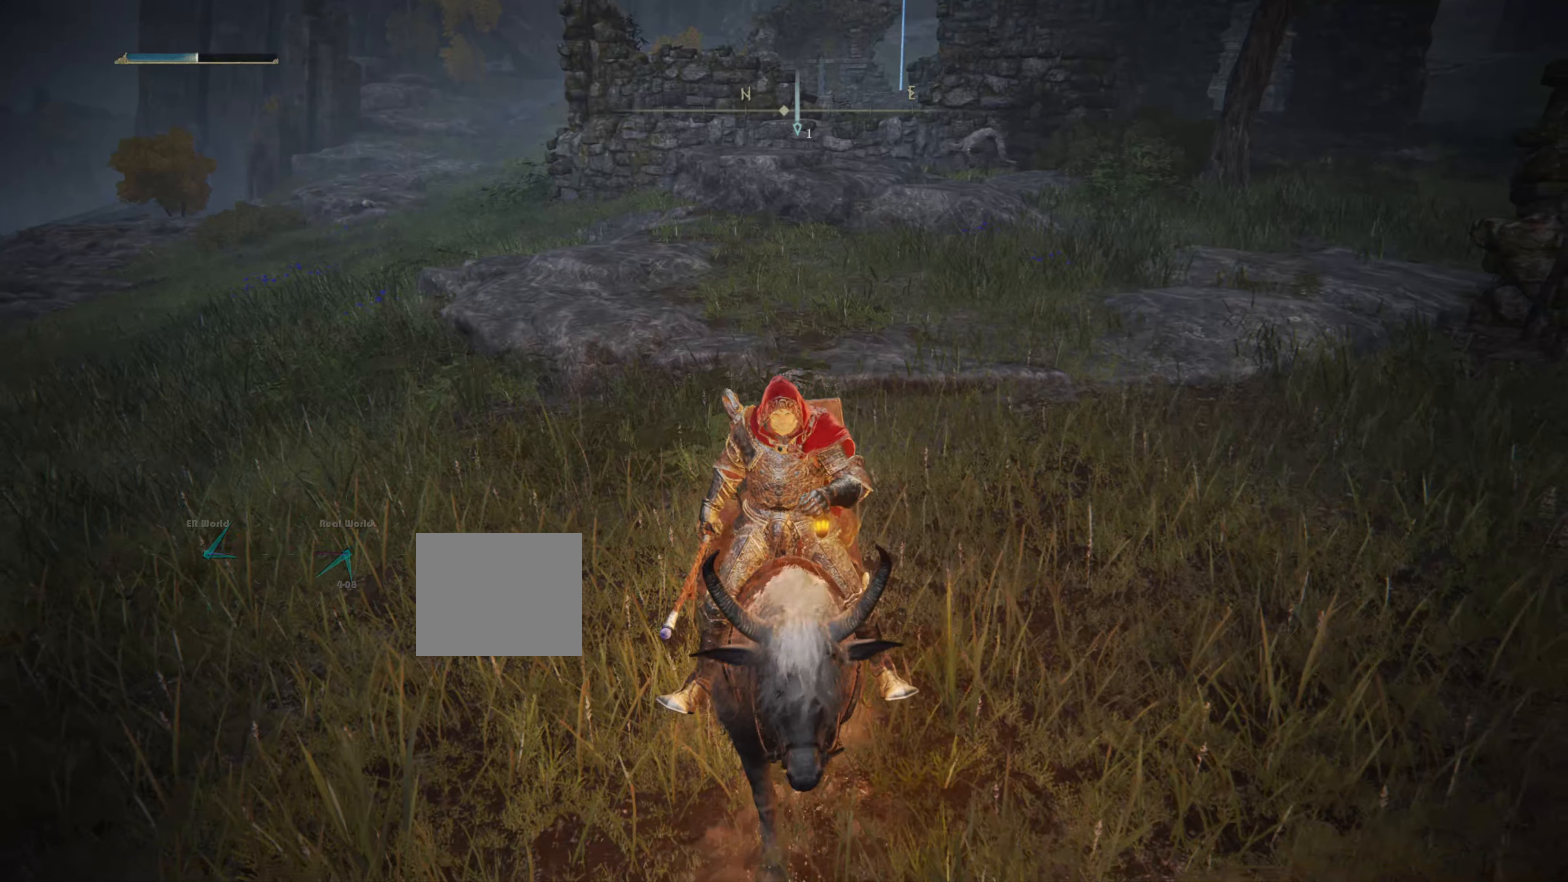
Gameplay with a controller (PlayStation layout); each line is a JSON object with the inputs held at the frame after it. "events" lists button and stick changes between this image and that frame as [ms after this image, input, new state], when the widget could be followed in between.
{"buttons": [], "left_stick": "center", "right_stick": "center", "events": [[100, "left_stick", "up"], [233, "CROSS", "down"], [283, "CROSS", "up"], [400, "left_stick", "center"]]}
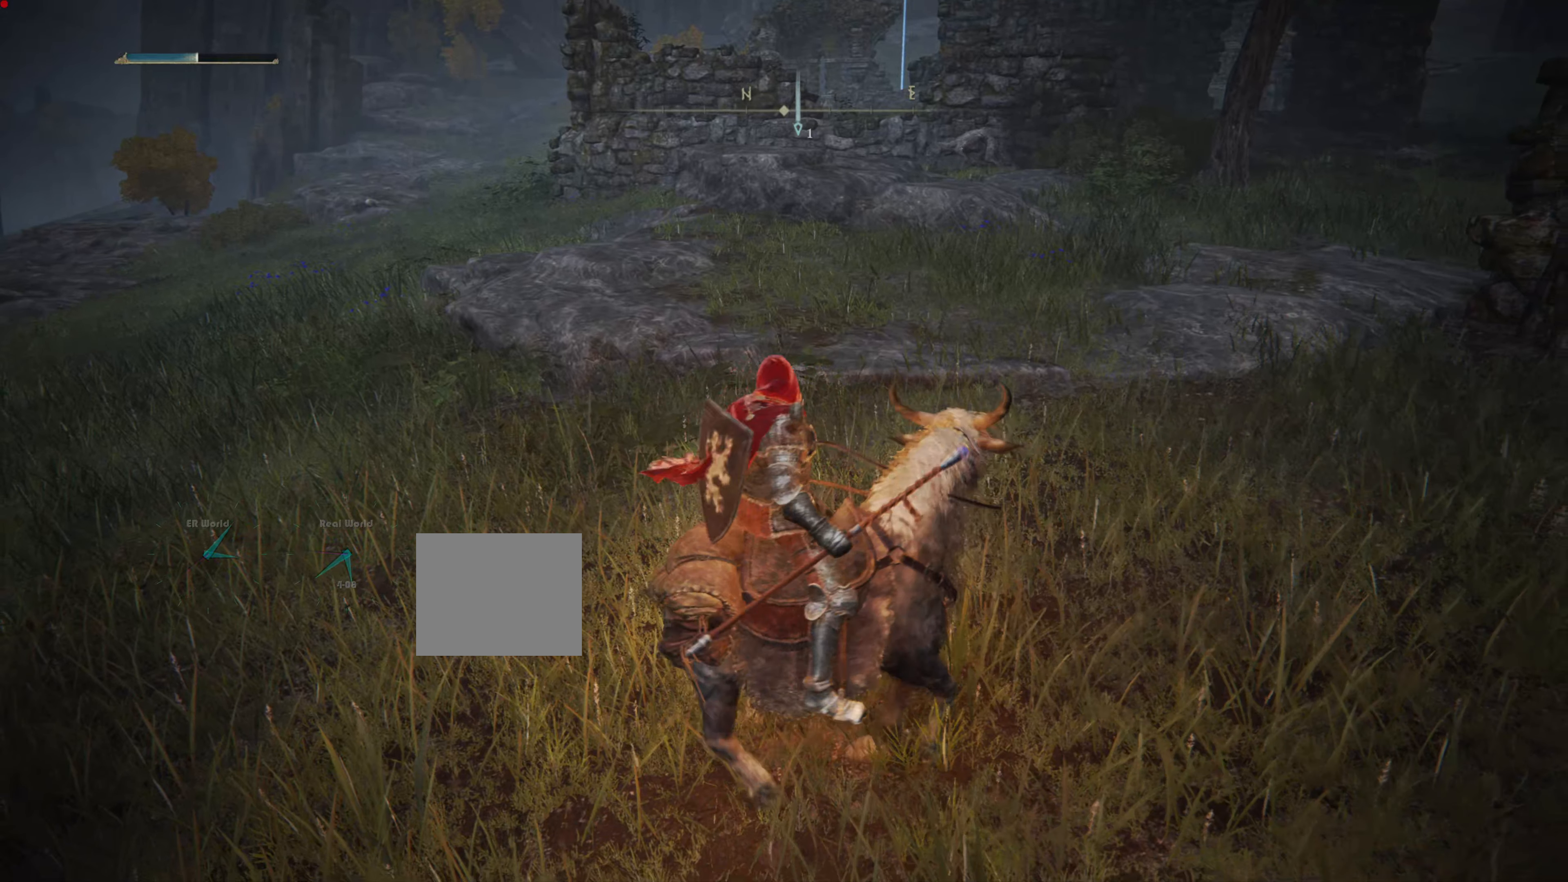
{"buttons": ["L3"], "left_stick": "center", "right_stick": "center", "events": [[483, "L3", "down"]]}
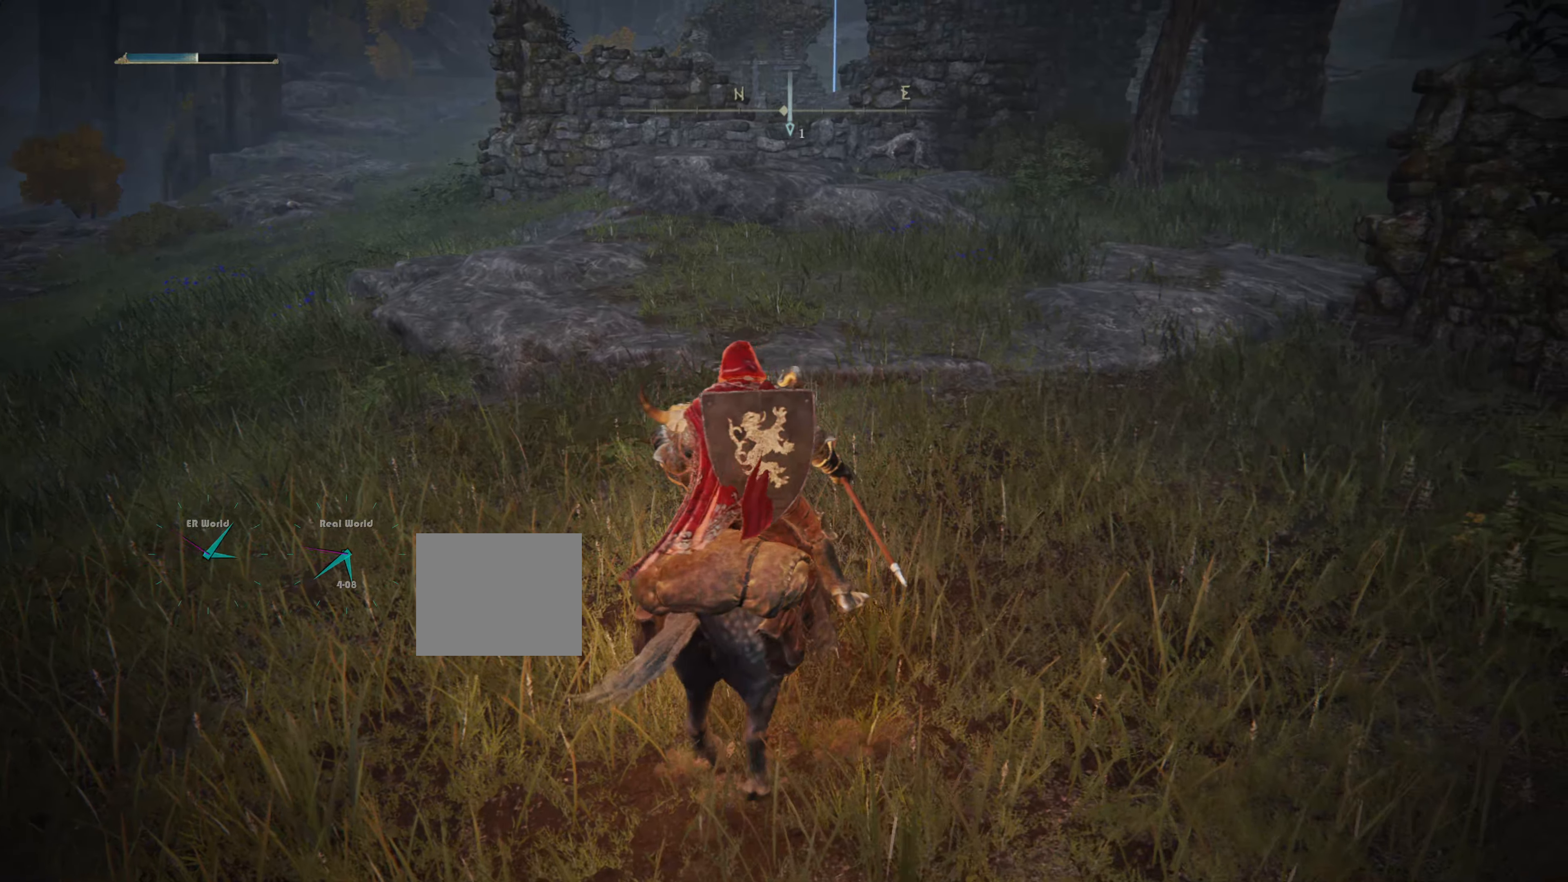
{"buttons": [], "left_stick": "up", "right_stick": "center", "events": [[216, "L3", "up"], [216, "left_stick", "up"]]}
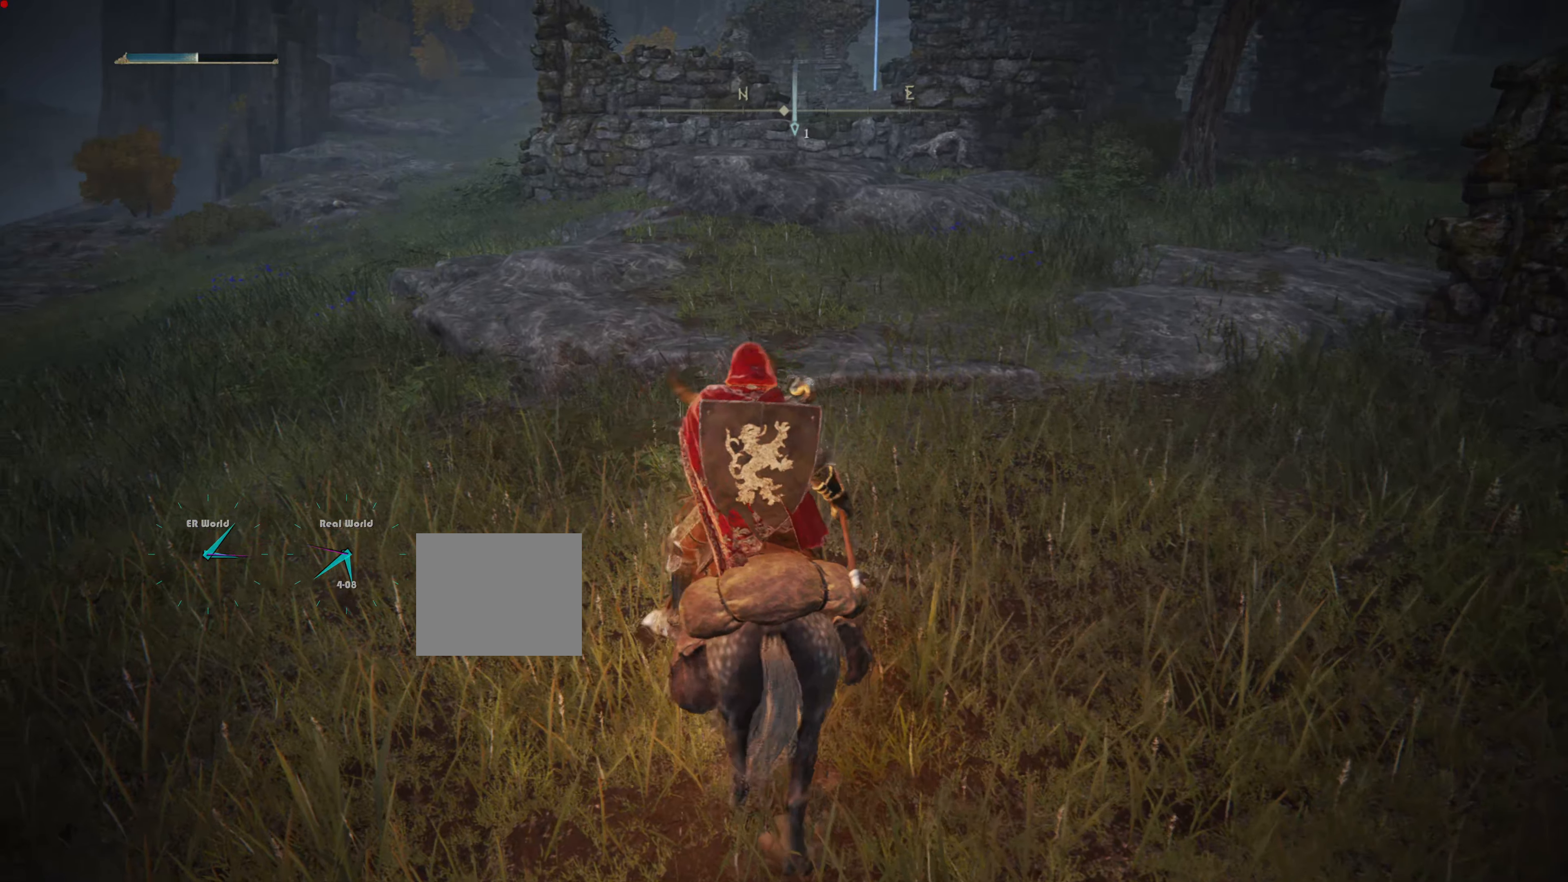
{"buttons": [], "left_stick": "up", "right_stick": "center", "events": [[100, "R3", "down"], [283, "R3", "up"]]}
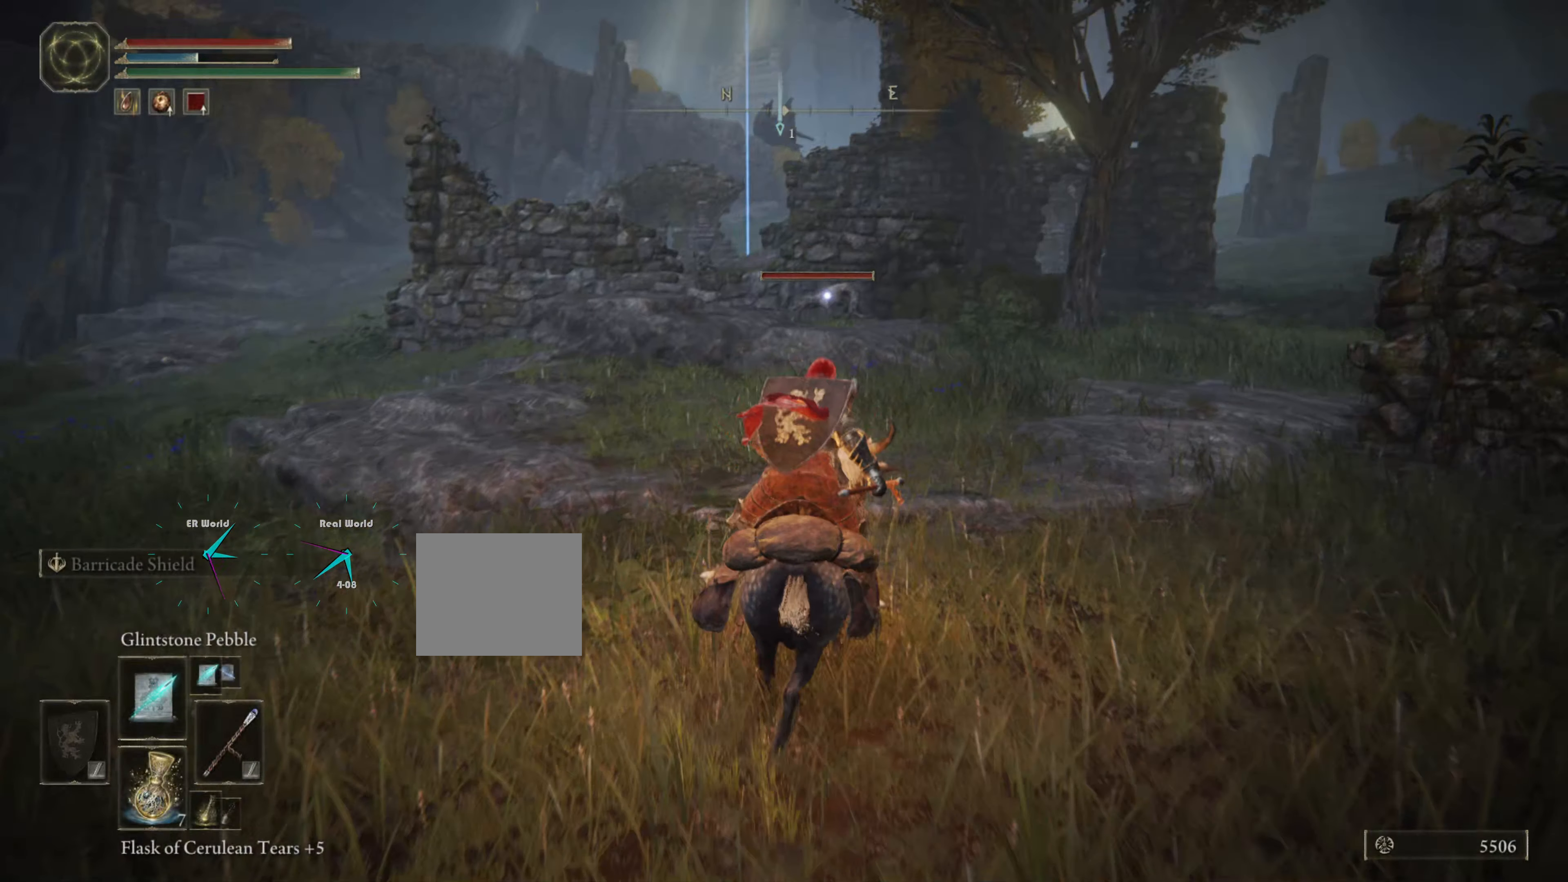
{"buttons": [], "left_stick": "up-left", "right_stick": "center", "events": [[166, "left_stick", "up-left"]]}
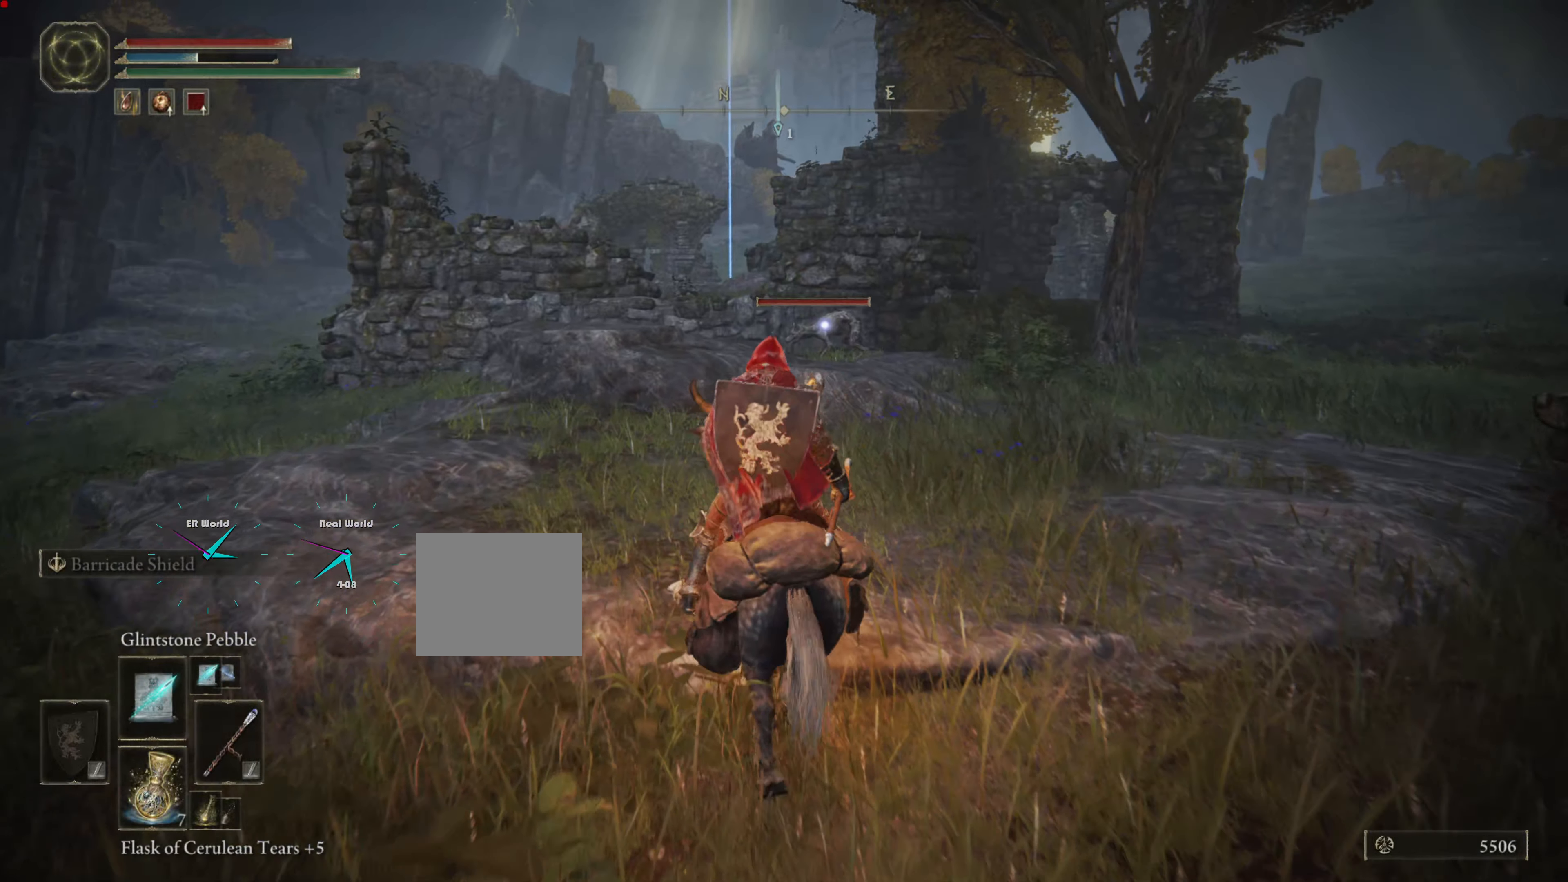
{"buttons": [], "left_stick": "up-left", "right_stick": "center", "events": []}
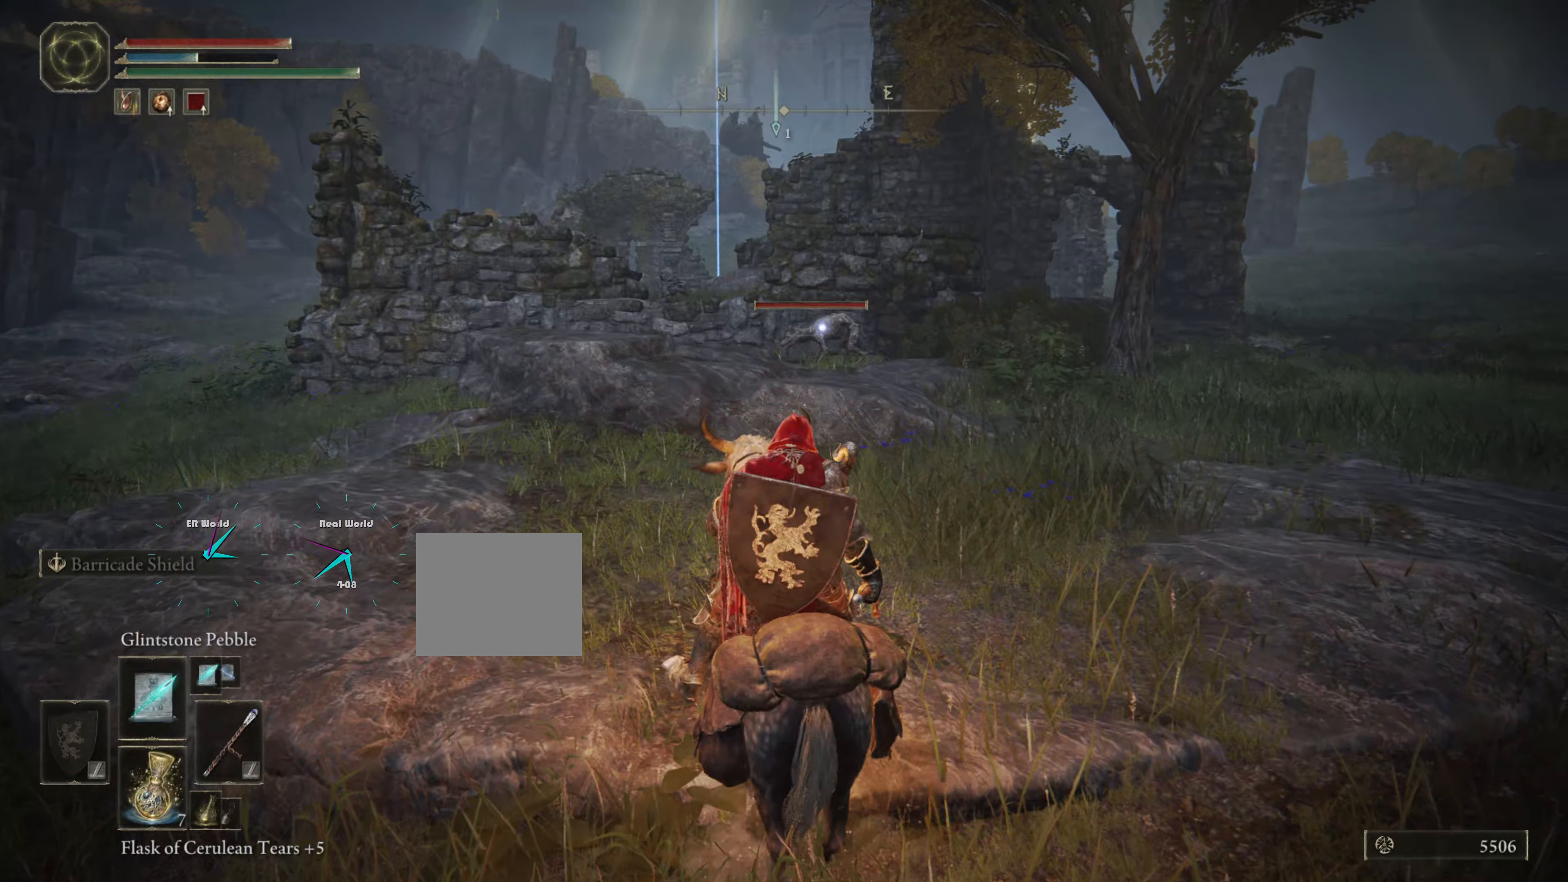
{"buttons": [], "left_stick": "up", "right_stick": "center", "events": [[83, "left_stick", "up"]]}
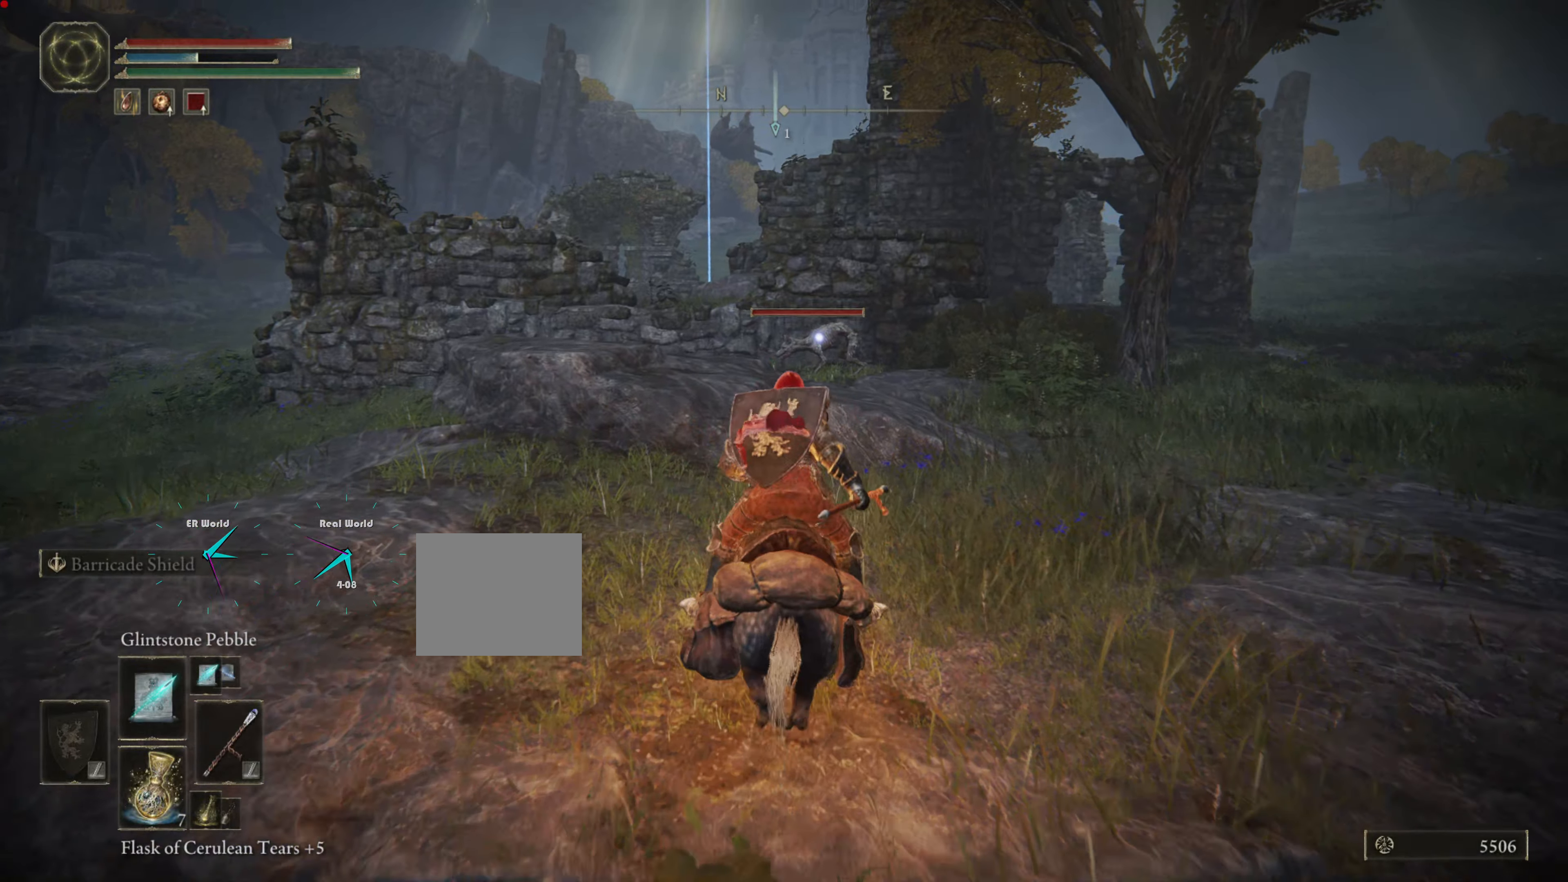
{"buttons": [], "left_stick": "center", "right_stick": "center", "events": [[17, "R1", "down"], [133, "left_stick", "center"], [167, "R1", "up"]]}
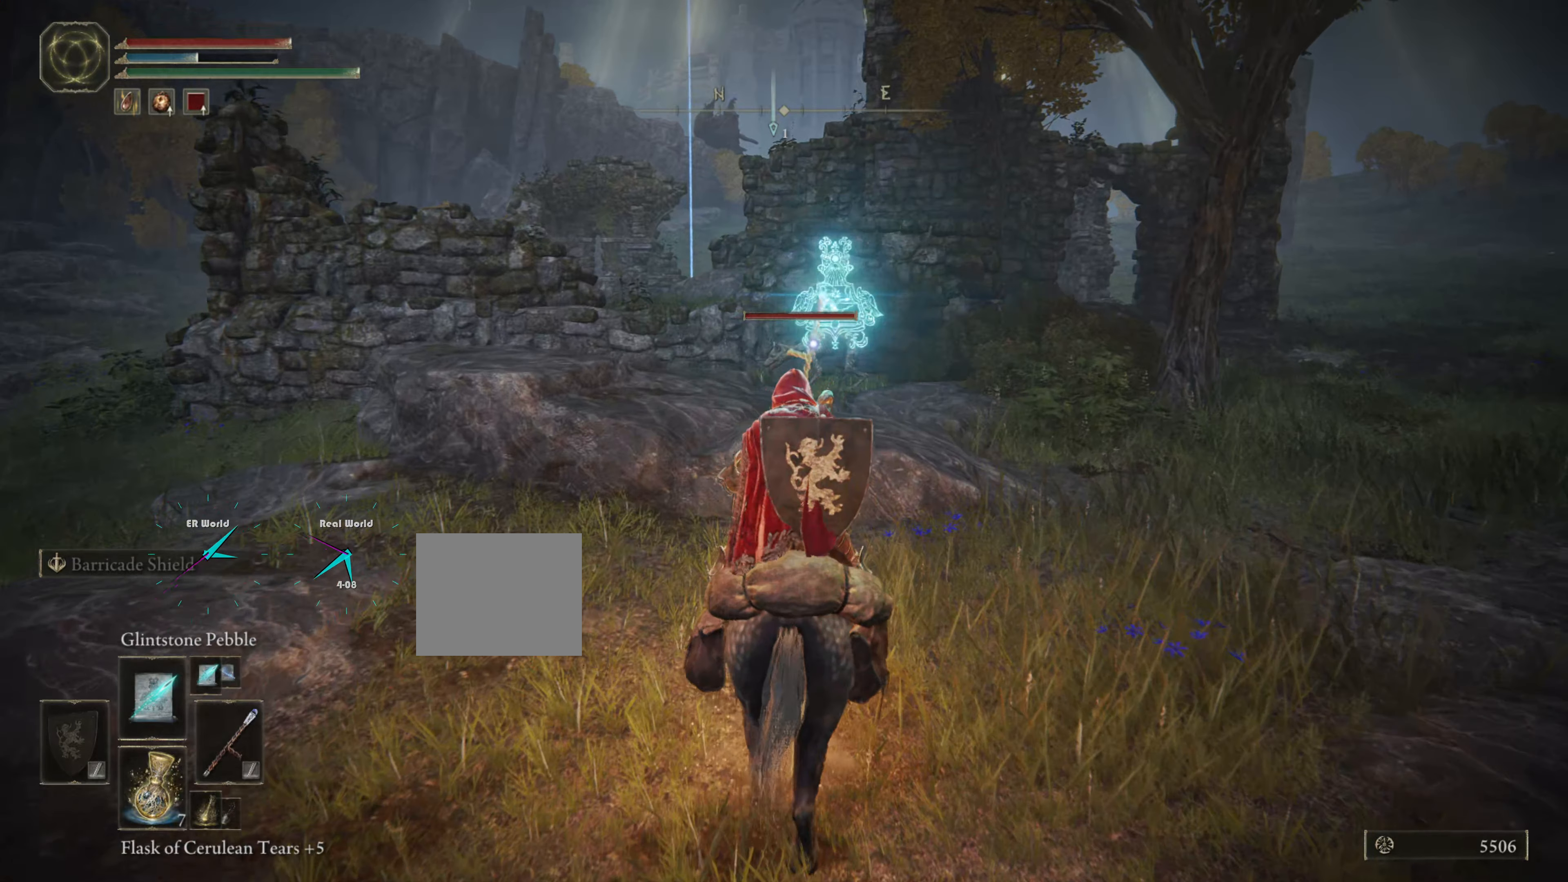
{"buttons": [], "left_stick": "center", "right_stick": "center", "events": [[283, "TRIANGLE", "down"], [383, "TRIANGLE", "up"]]}
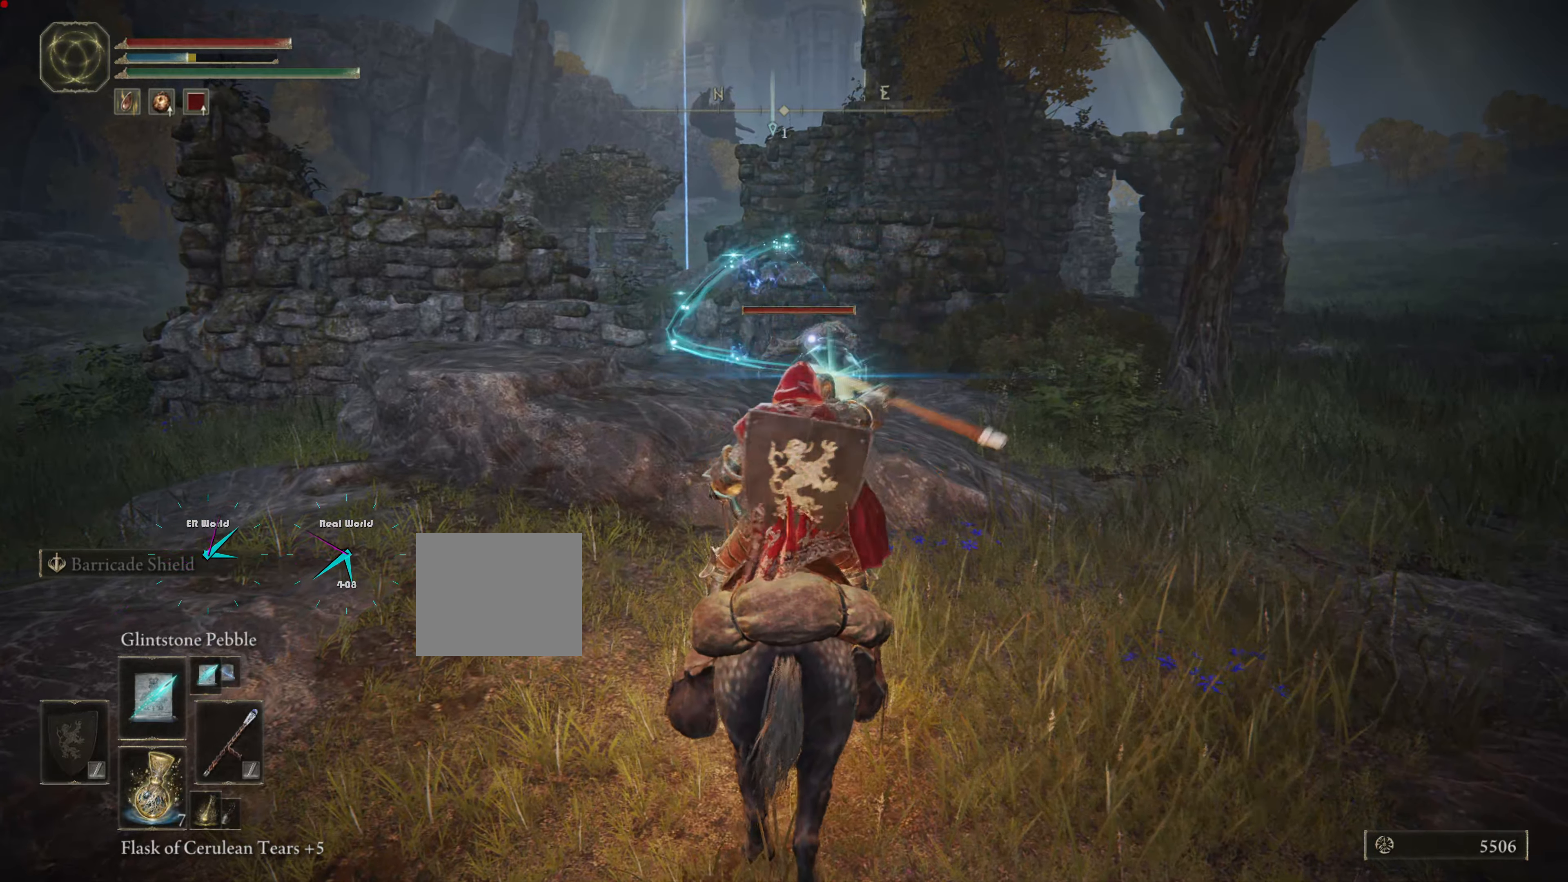
{"buttons": [], "left_stick": "center", "right_stick": "center", "events": []}
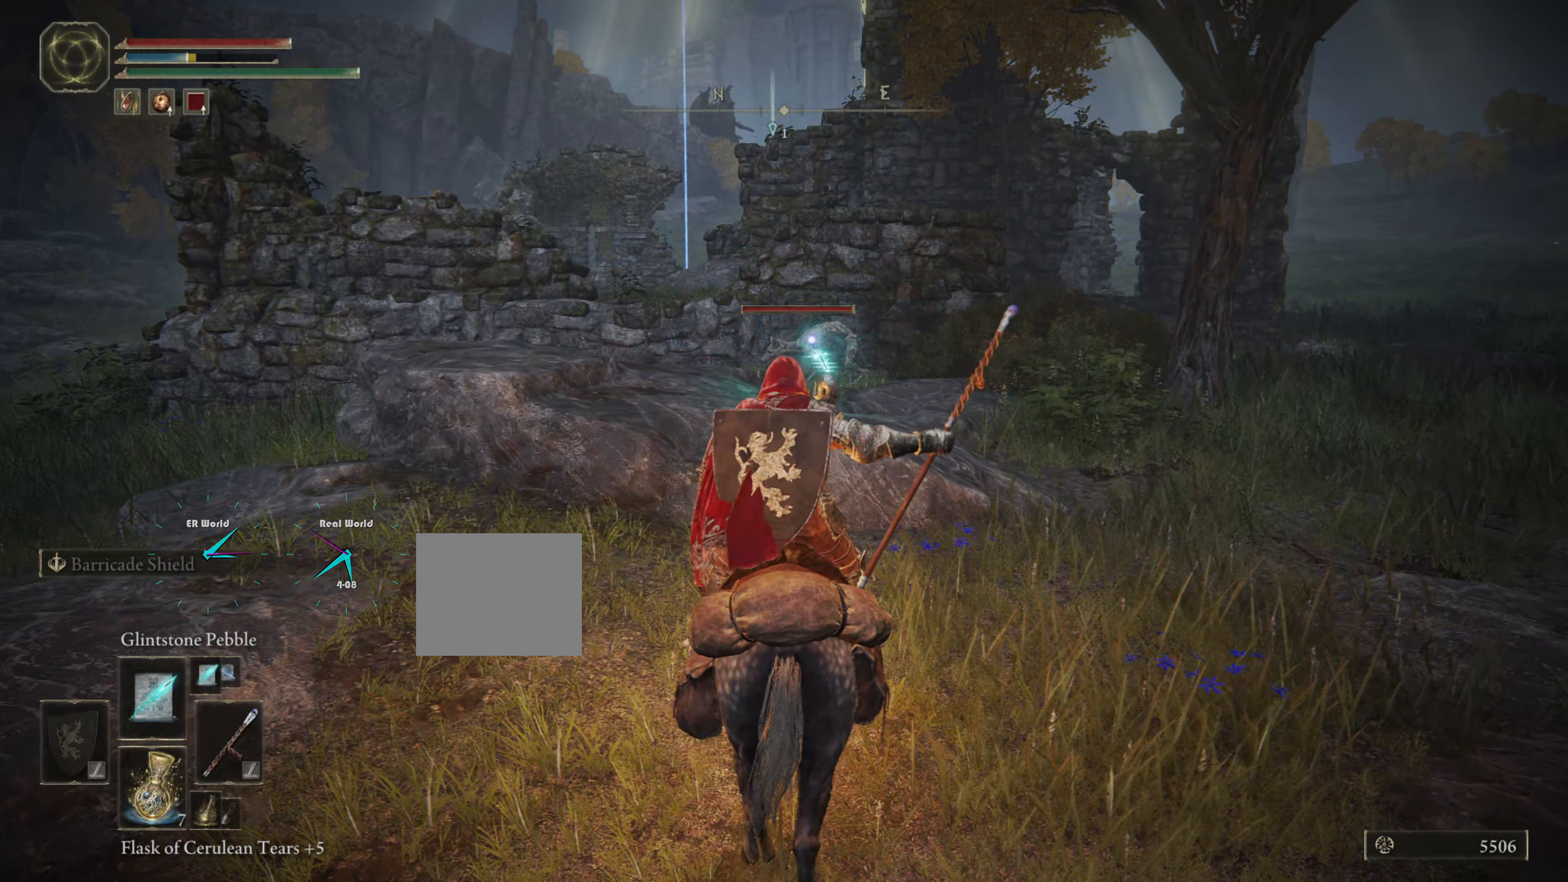
{"buttons": [], "left_stick": "center", "right_stick": "center", "events": [[17, "R1", "down"], [167, "R1", "up"]]}
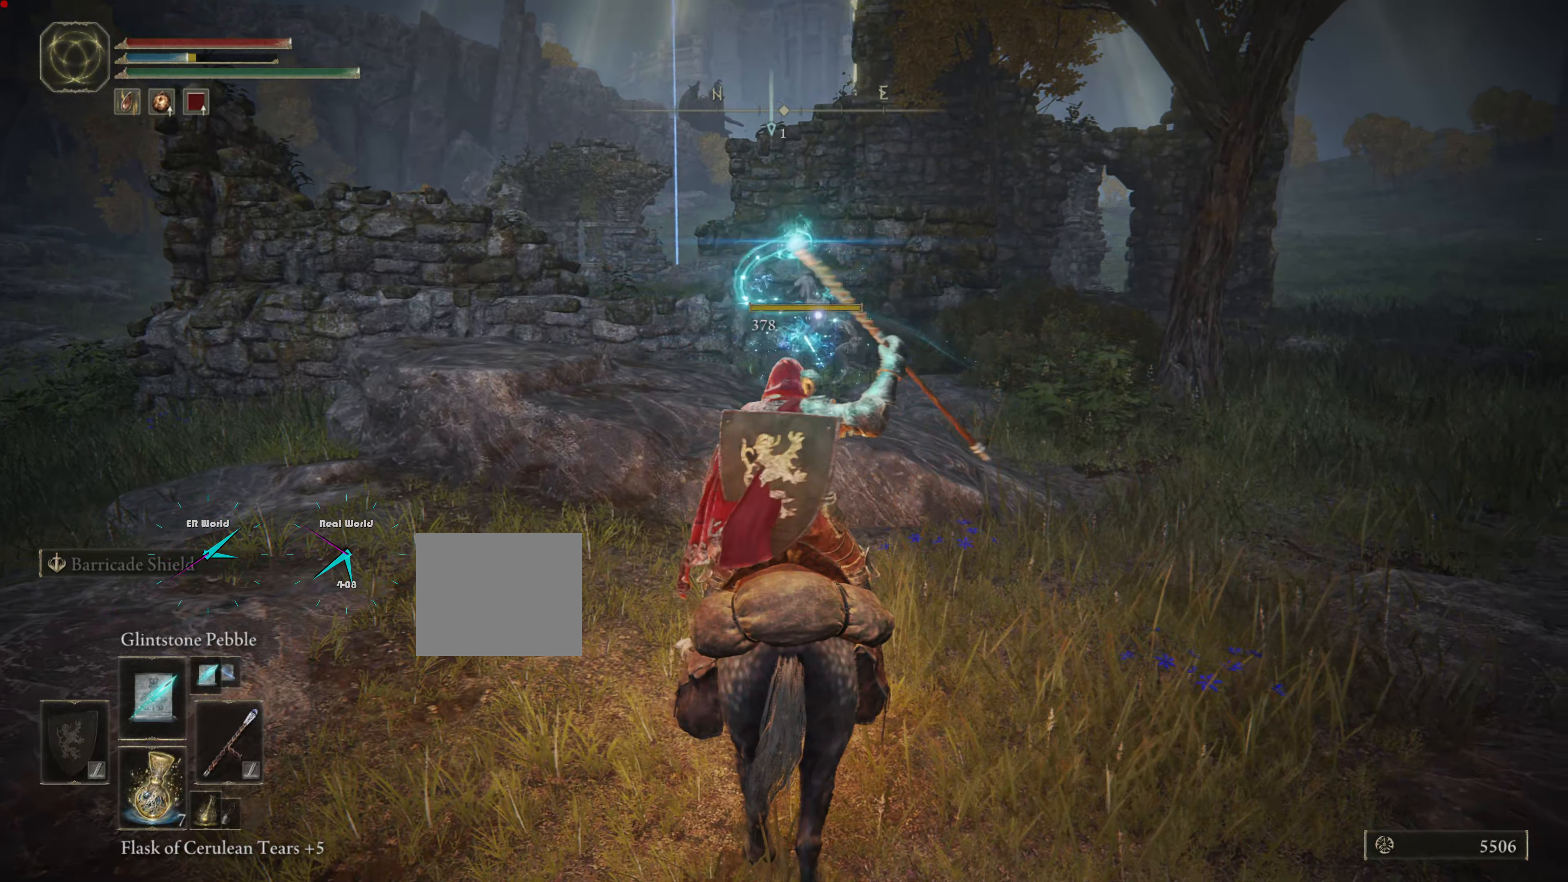
{"buttons": [], "left_stick": "center", "right_stick": "center", "events": []}
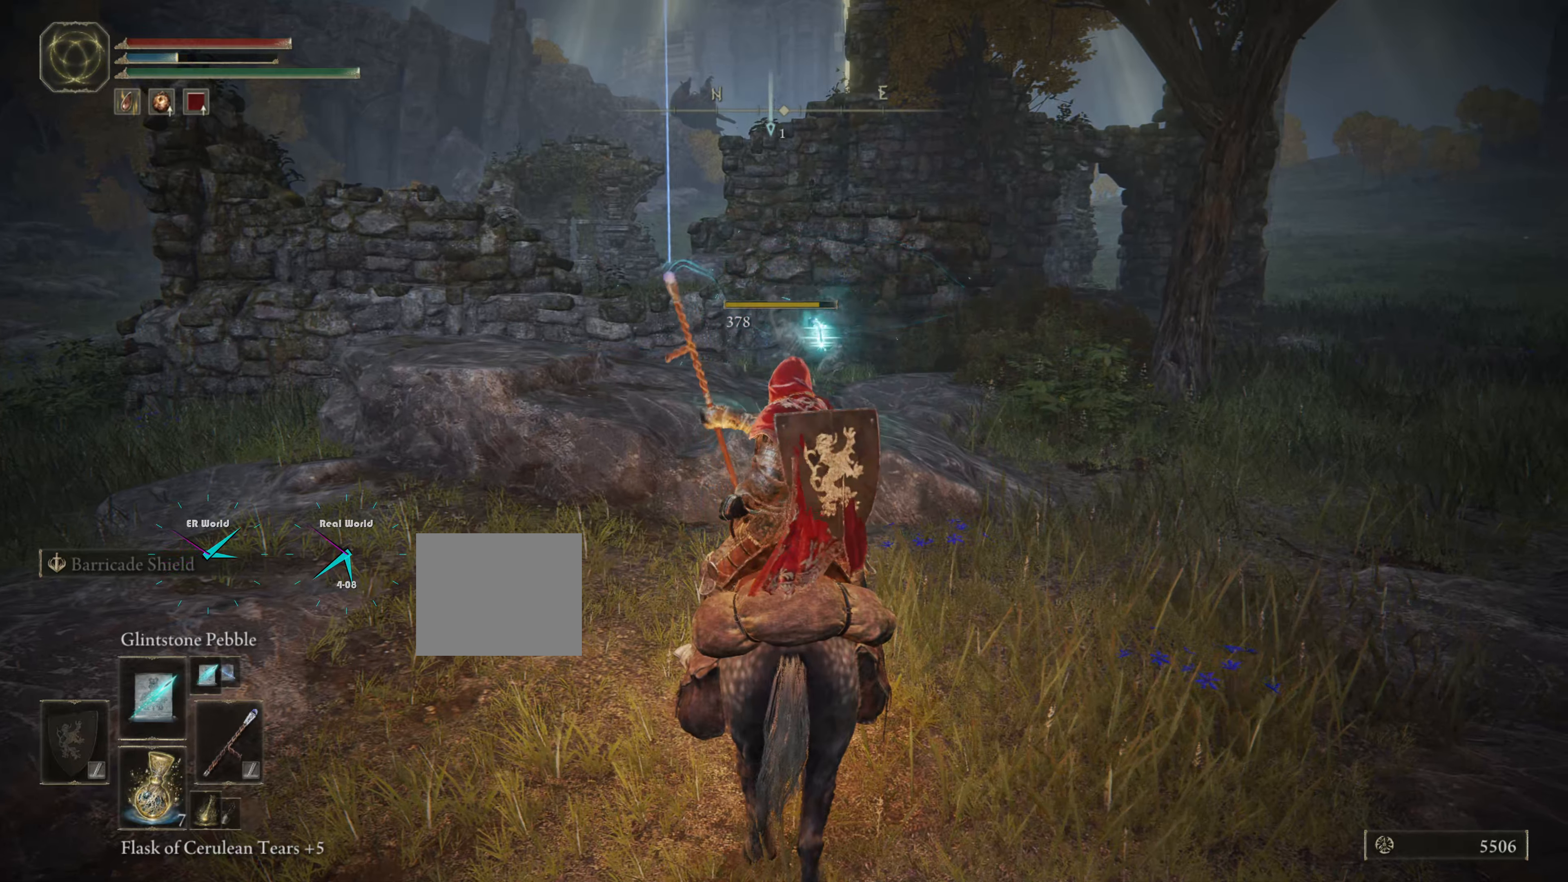
{"buttons": [], "left_stick": "center", "right_stick": "center", "events": [[67, "right_stick", "down-right"], [350, "right_stick", "center"]]}
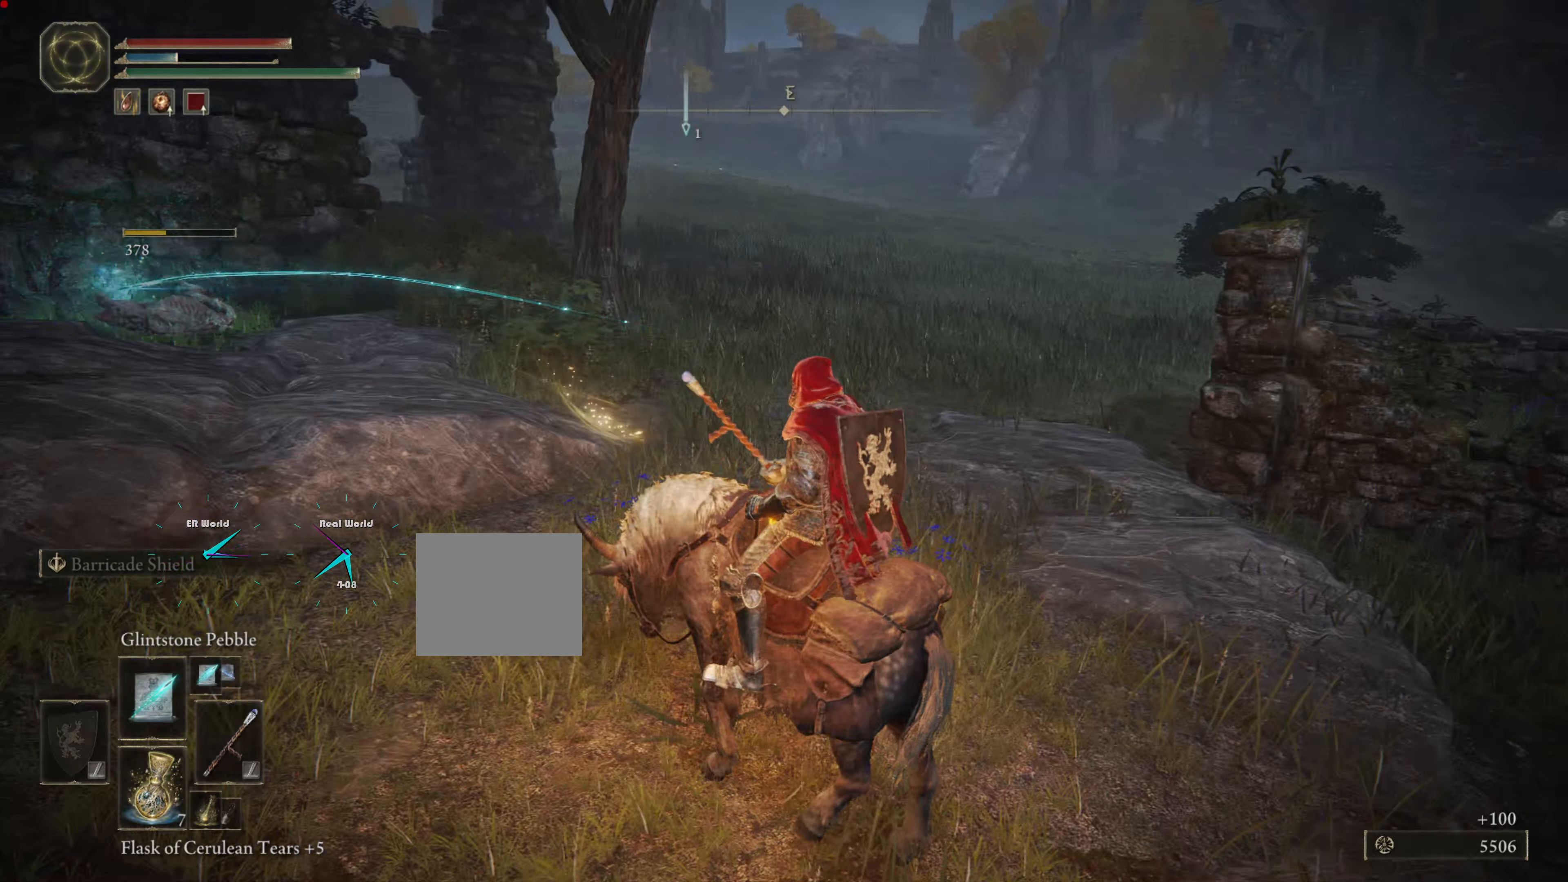
{"buttons": [], "left_stick": "up", "right_stick": "center", "events": [[133, "right_stick", "right"], [150, "left_stick", "up"], [283, "right_stick", "center"]]}
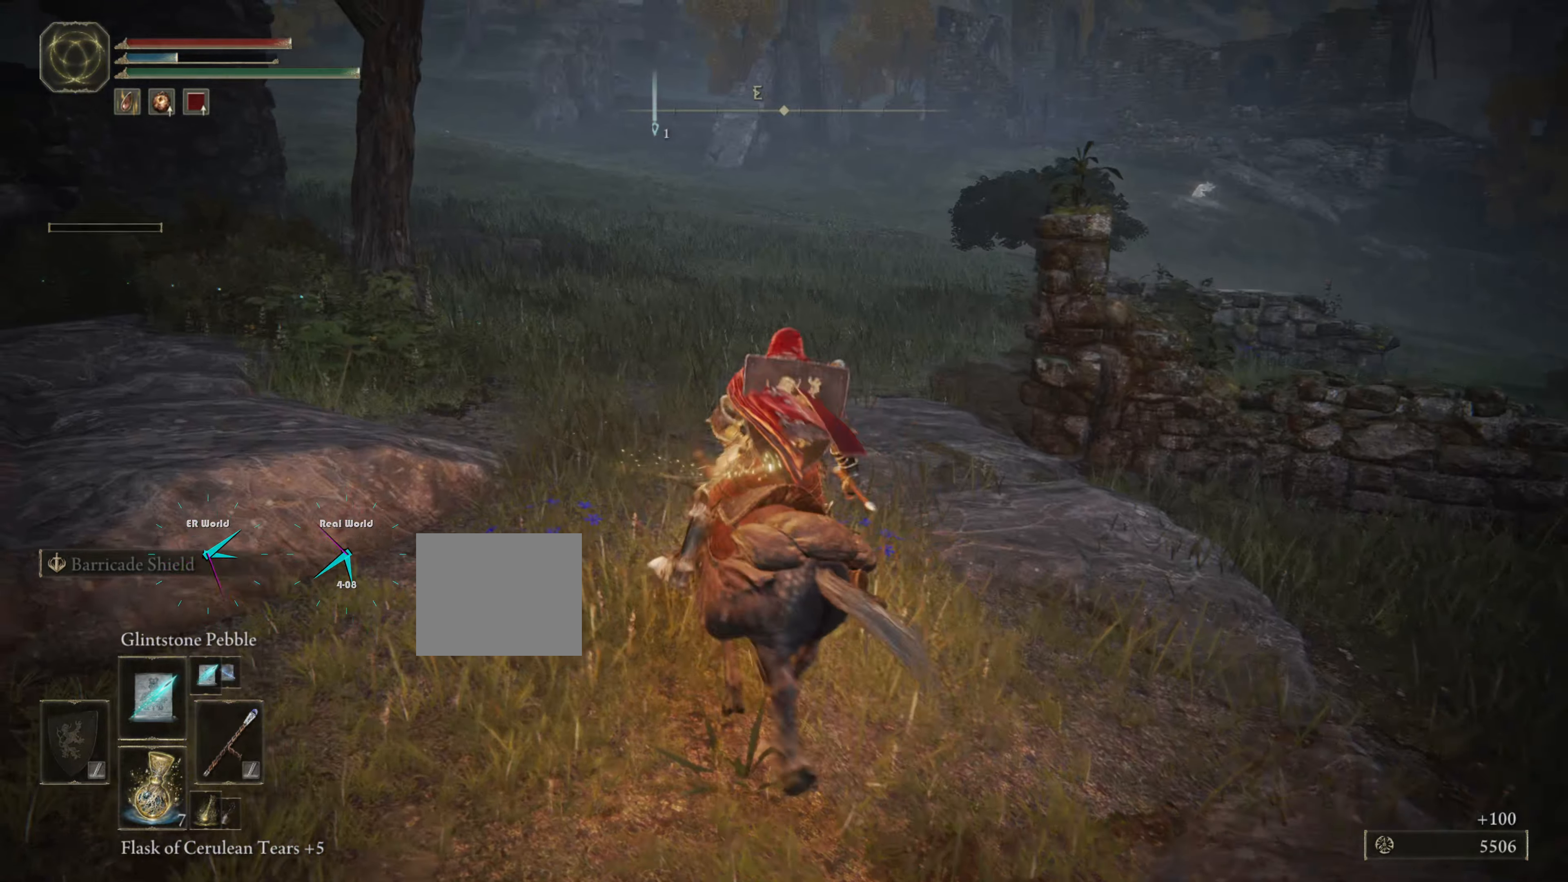
{"buttons": [], "left_stick": "up", "right_stick": "center", "events": []}
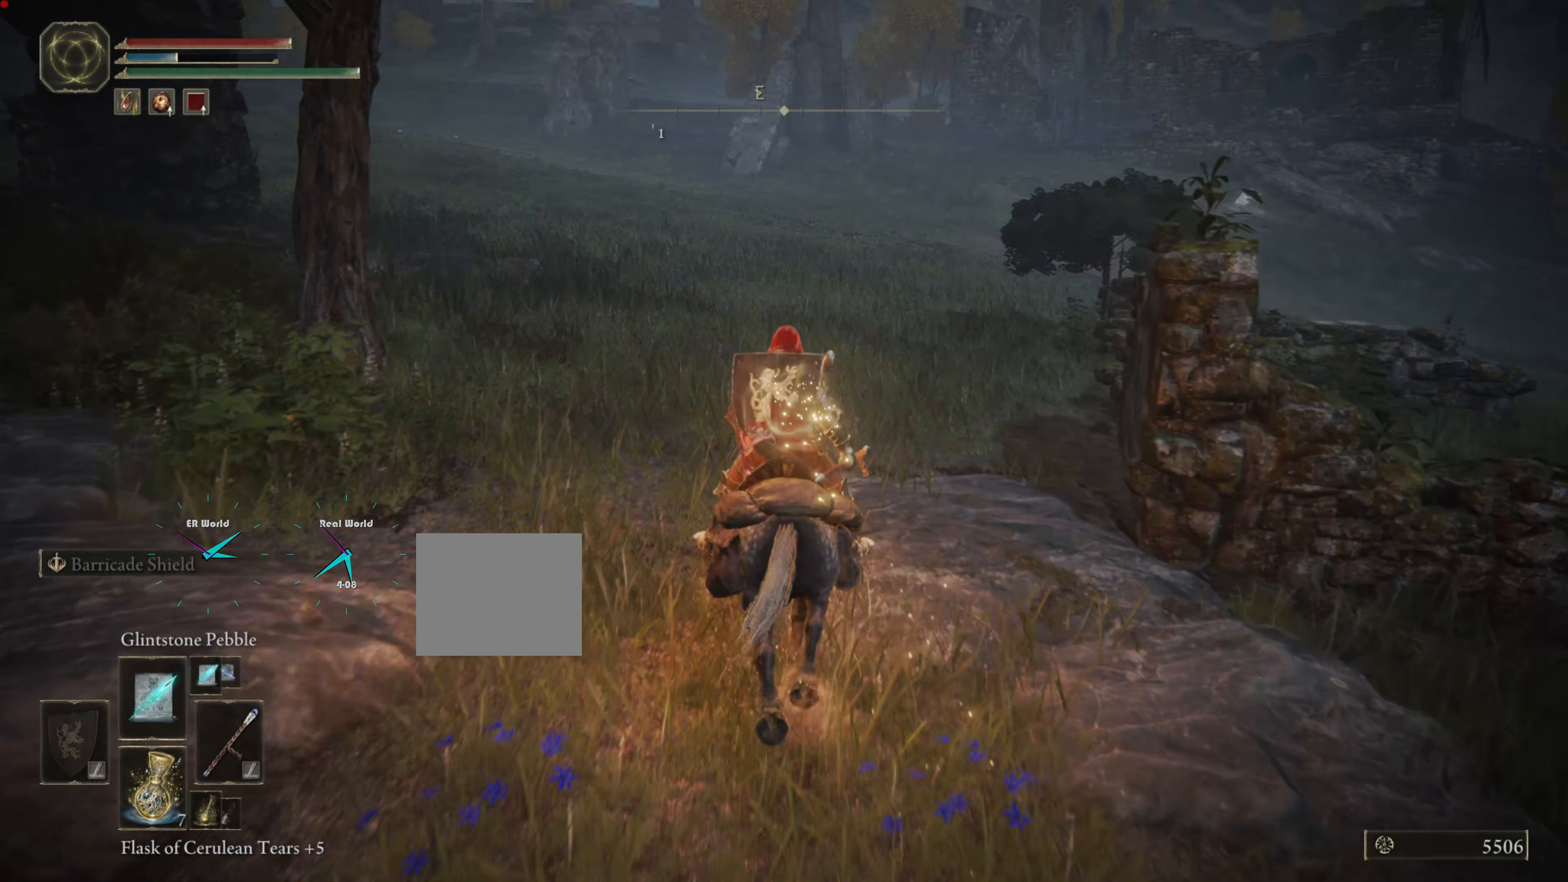
{"buttons": [], "left_stick": "up", "right_stick": "down-right", "events": [[500, "right_stick", "down-right"]]}